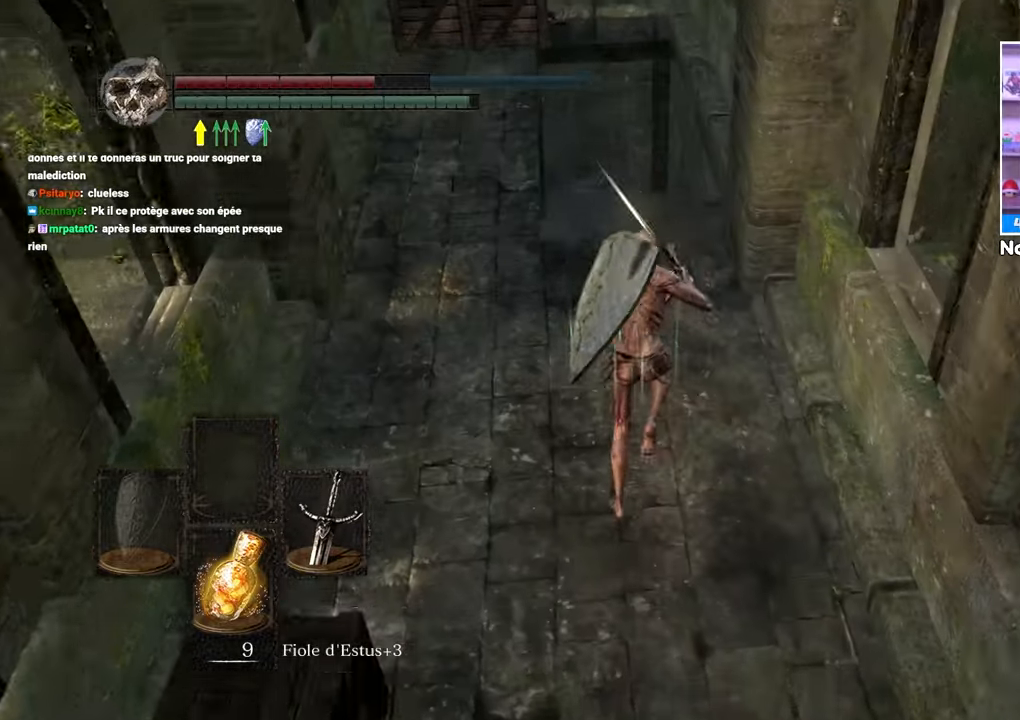
Gameplay with a controller (Xbox layout); each line is a JSON object with the inputs held at the frame after it (dt_ms = milliseconds from this image to that frame). "button_events" lists button changes between this image and that frame as [ms after this image, input, new state], when the widget could be followed in between (sticks are given only as held states). Not read: DPAD_LEFT L3 R3.
{"dt_ms": 500, "buttons": ["B", "L1"], "left_stick": "up", "right_stick": "center"}
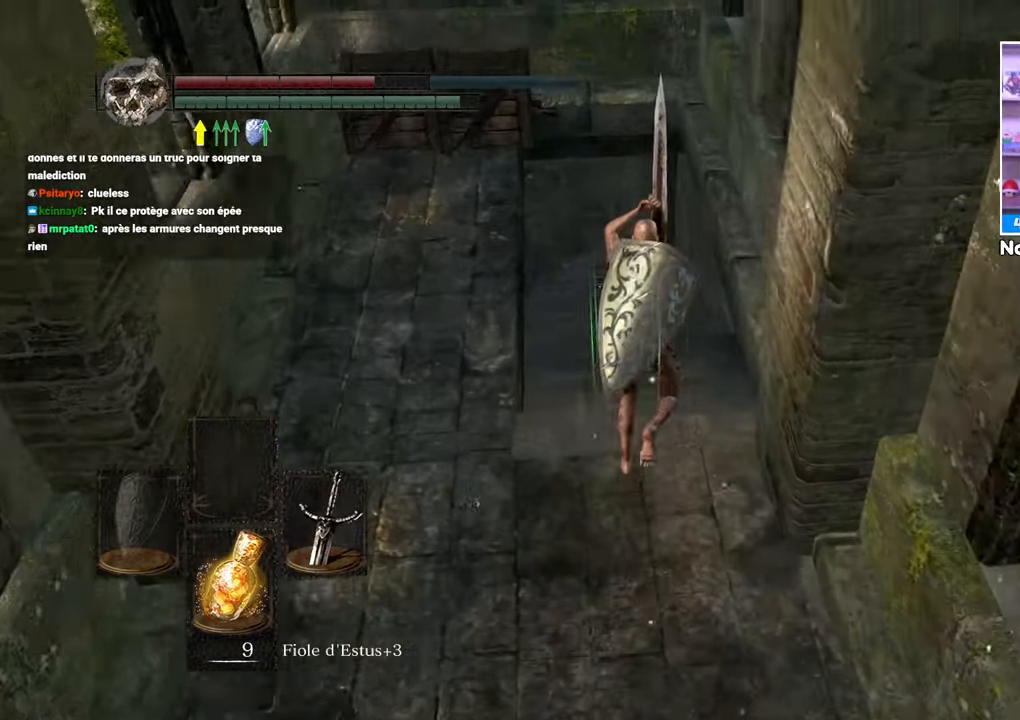
{"dt_ms": 500, "buttons": ["B", "L1"], "left_stick": "up", "right_stick": "center", "button_events": []}
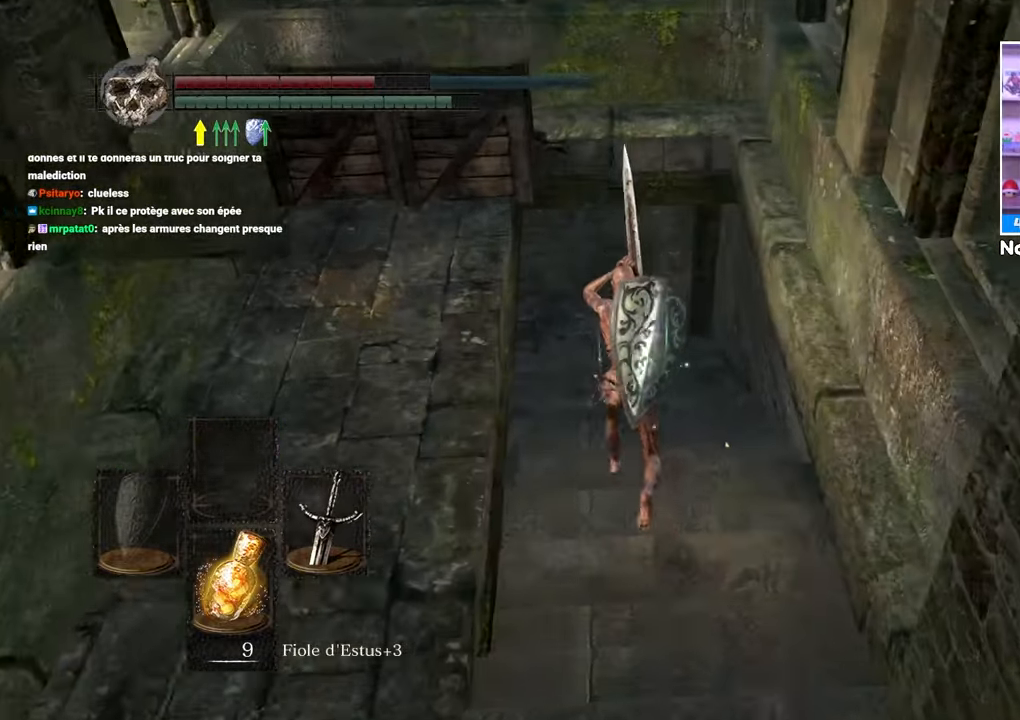
{"dt_ms": 500, "buttons": ["B", "L1"], "left_stick": "up", "right_stick": "up-left"}
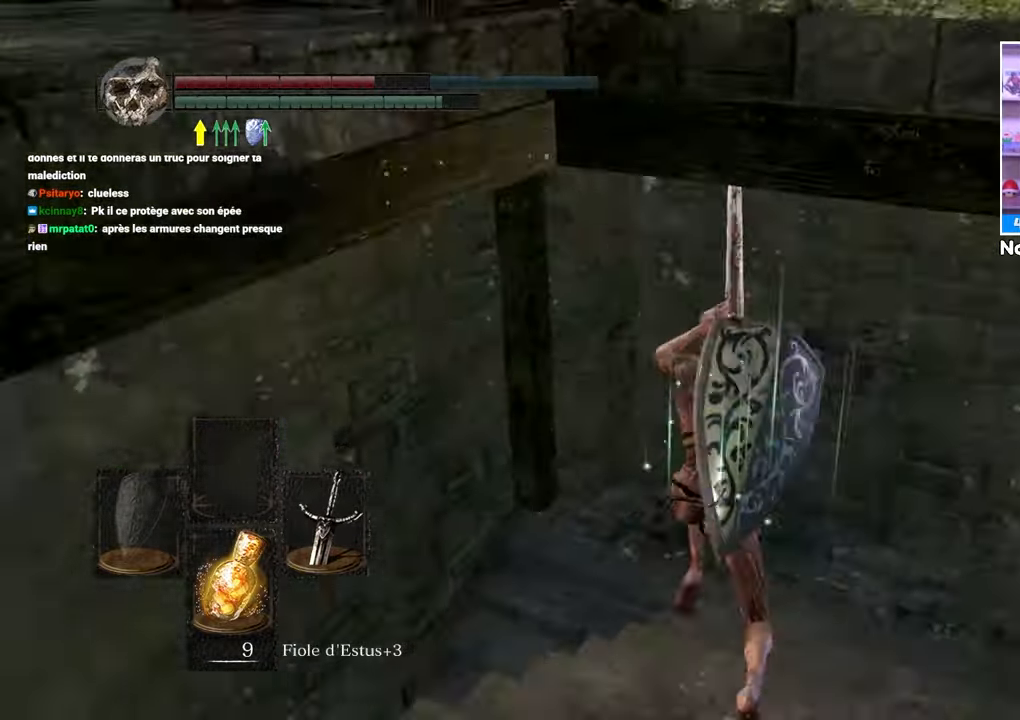
{"dt_ms": 1000, "buttons": ["B", "L1"], "left_stick": "up-left", "right_stick": "center"}
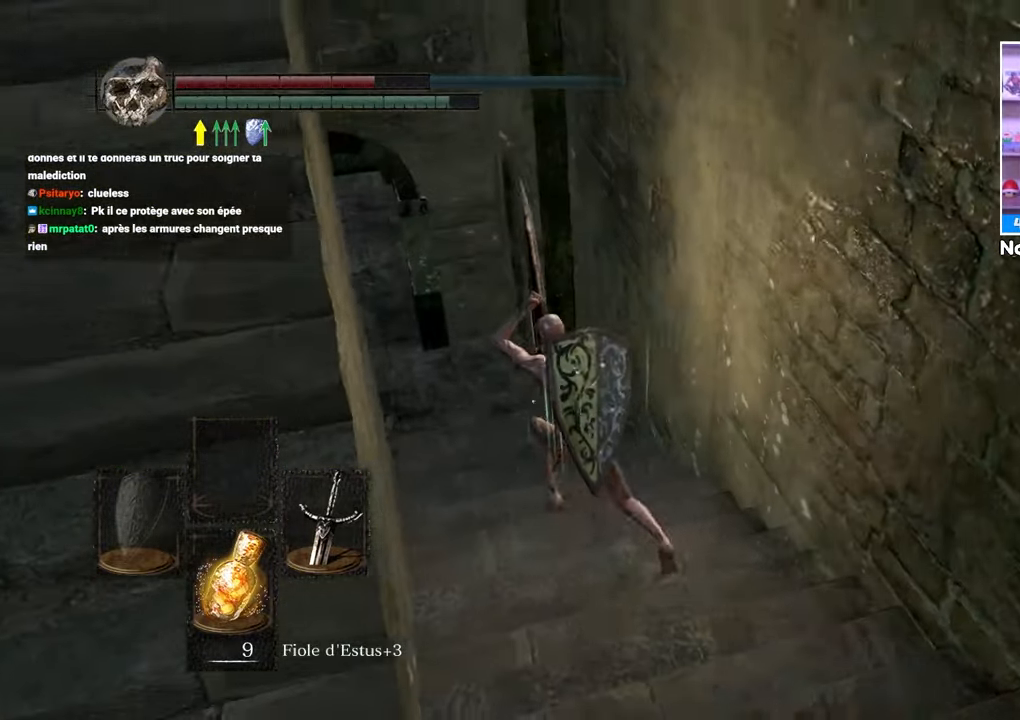
{"dt_ms": 500, "buttons": ["B", "L1"], "left_stick": "up", "right_stick": "left", "button_events": []}